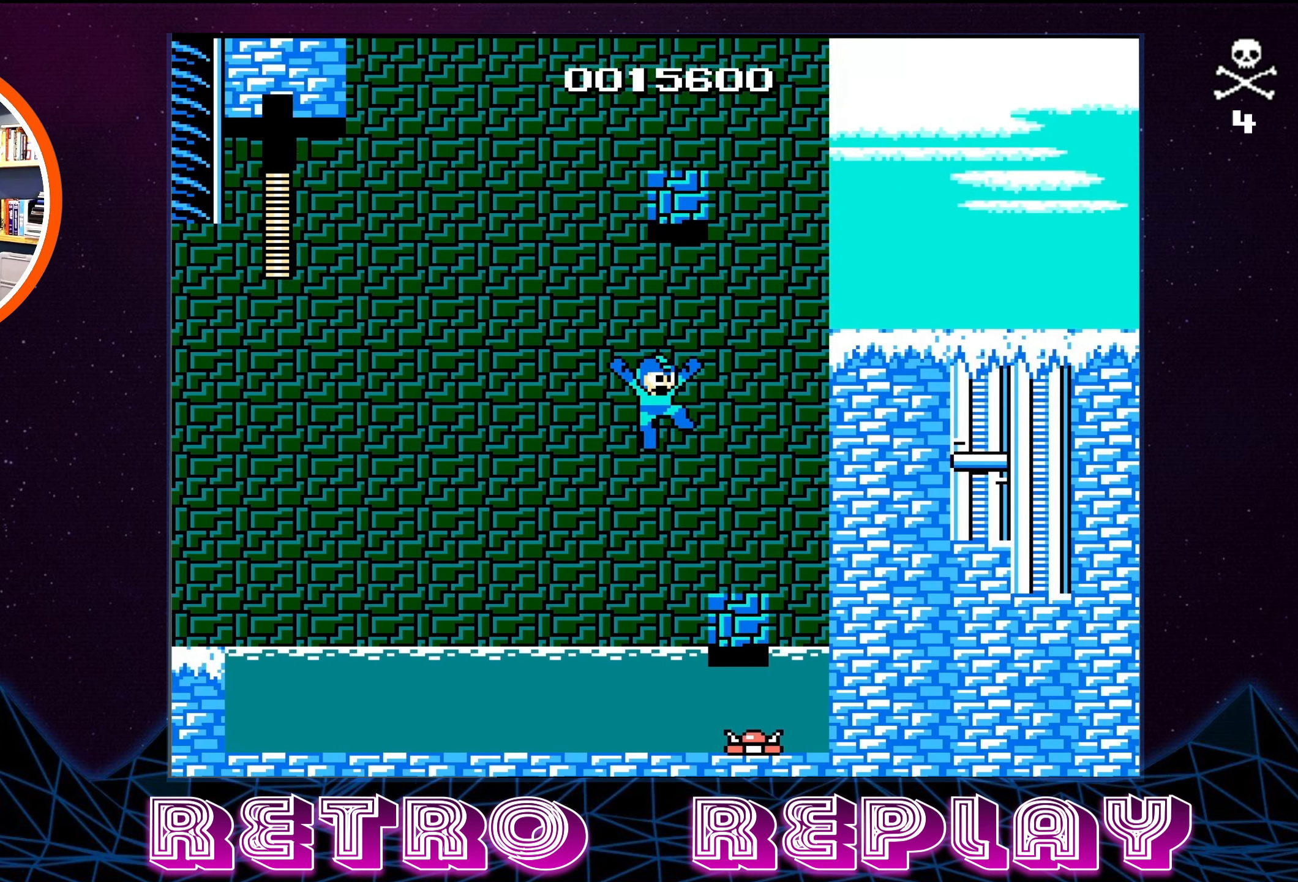
Gameplay with a controller (Nintendo layout); each line is a JSON object with the inputs held at the frame after it. "events" lists button and stick changes between this image and that frame as [ms after this image, input, new state], when the widget could be followed in between. Not read: L3 R3.
{"buttons": ["A", "DPAD_LEFT"], "events": [[133, "DPAD_RIGHT", "up"], [200, "DPAD_RIGHT", "down"], [266, "A", "up"], [266, "DPAD_RIGHT", "up"], [366, "A", "down"], [433, "DPAD_LEFT", "down"]]}
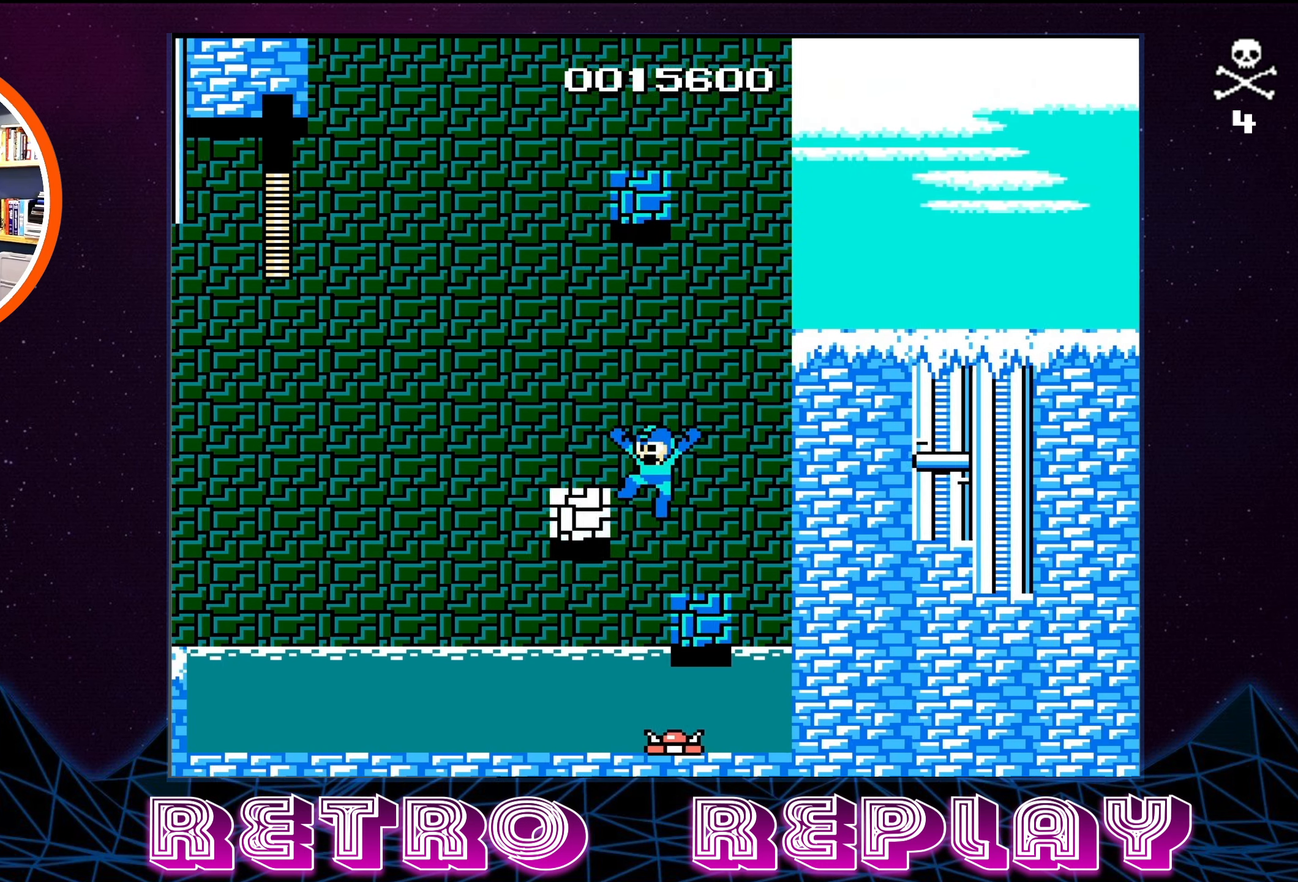
{"buttons": [], "events": [[200, "A", "up"], [216, "DPAD_LEFT", "up"]]}
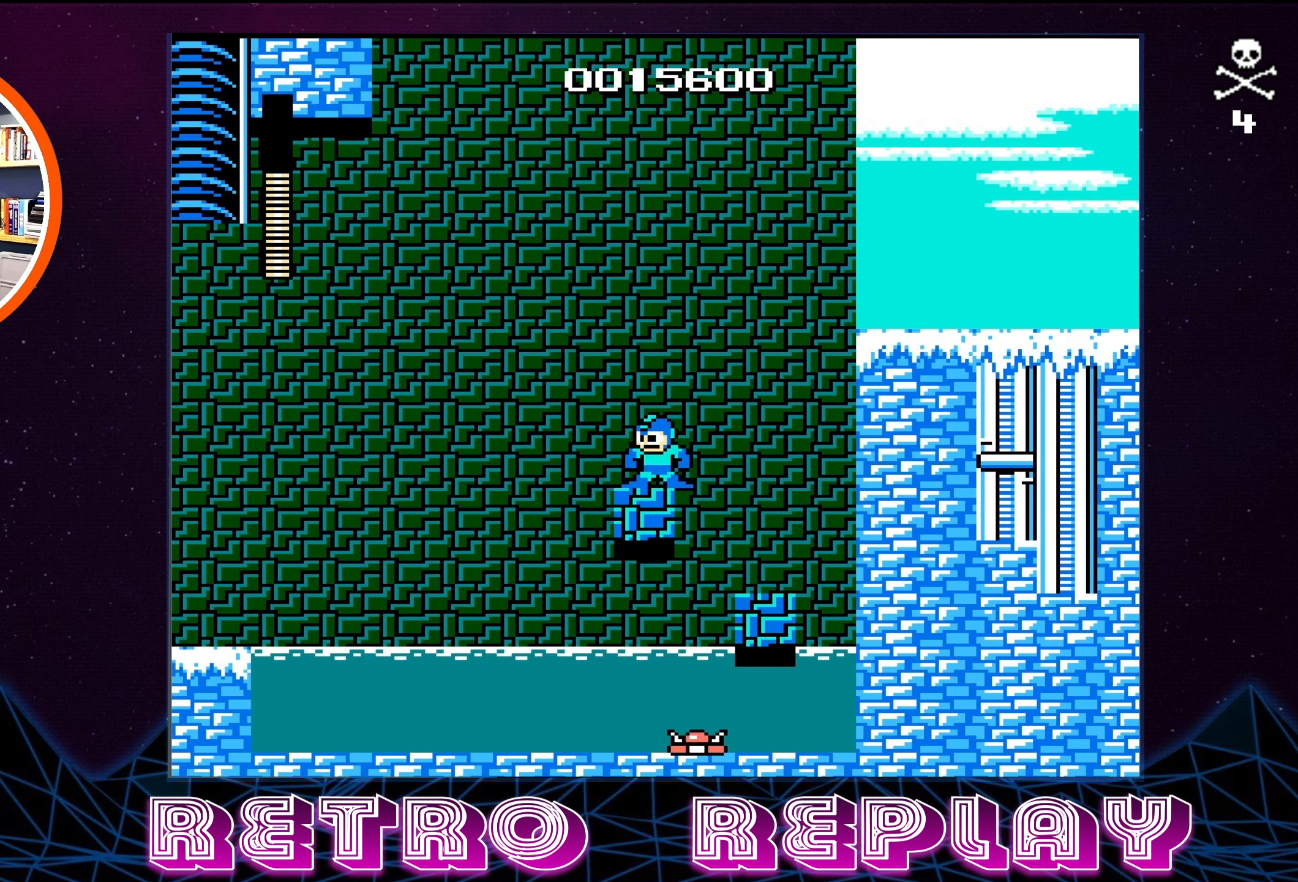
{"buttons": ["A", "DPAD_LEFT"], "events": [[83, "DPAD_LEFT", "down"], [200, "A", "down"]]}
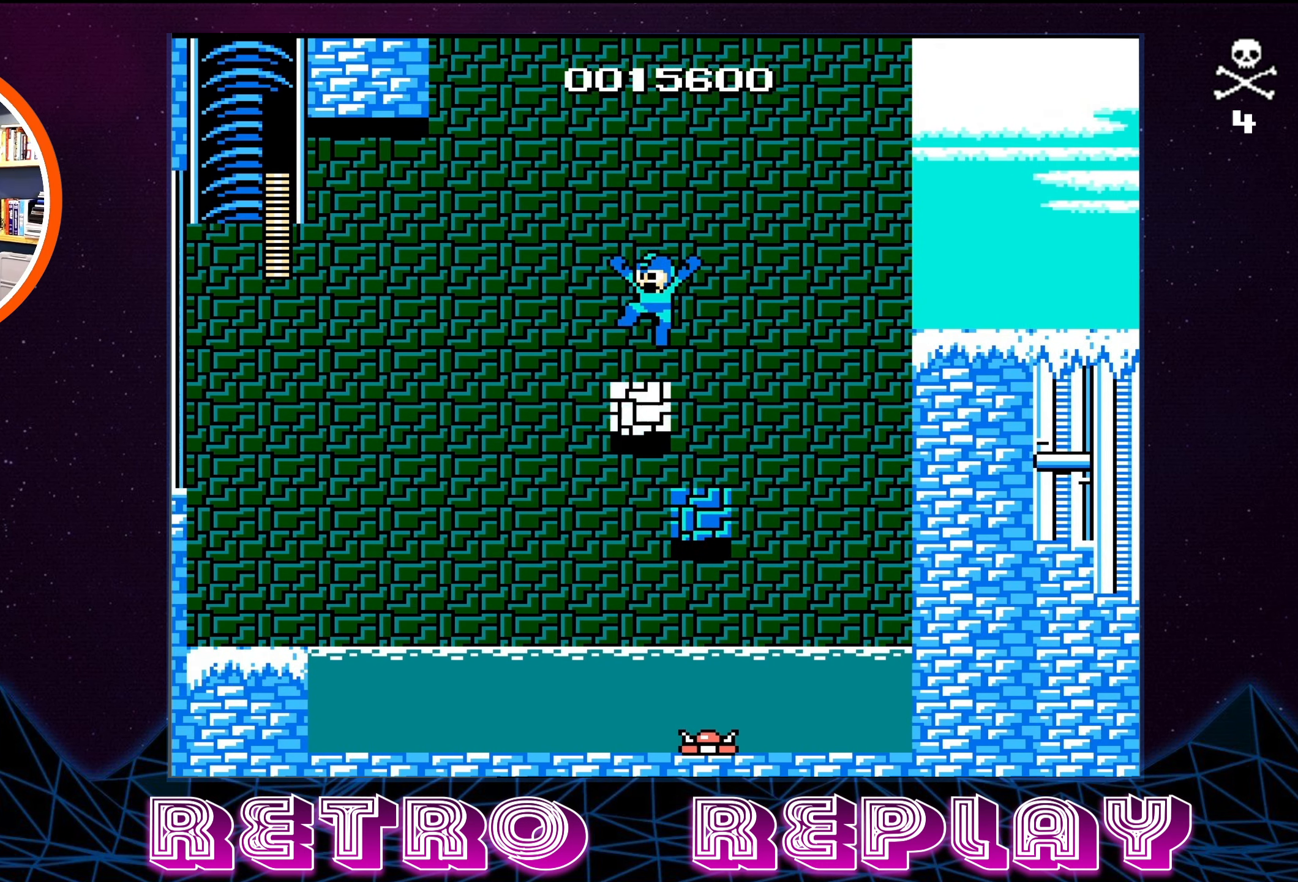
{"buttons": [], "events": [[116, "DPAD_LEFT", "up"], [133, "A", "up"], [216, "DPAD_RIGHT", "down"], [283, "DPAD_DOWN", "down"], [300, "DPAD_DOWN", "up"], [300, "DPAD_RIGHT", "up"]]}
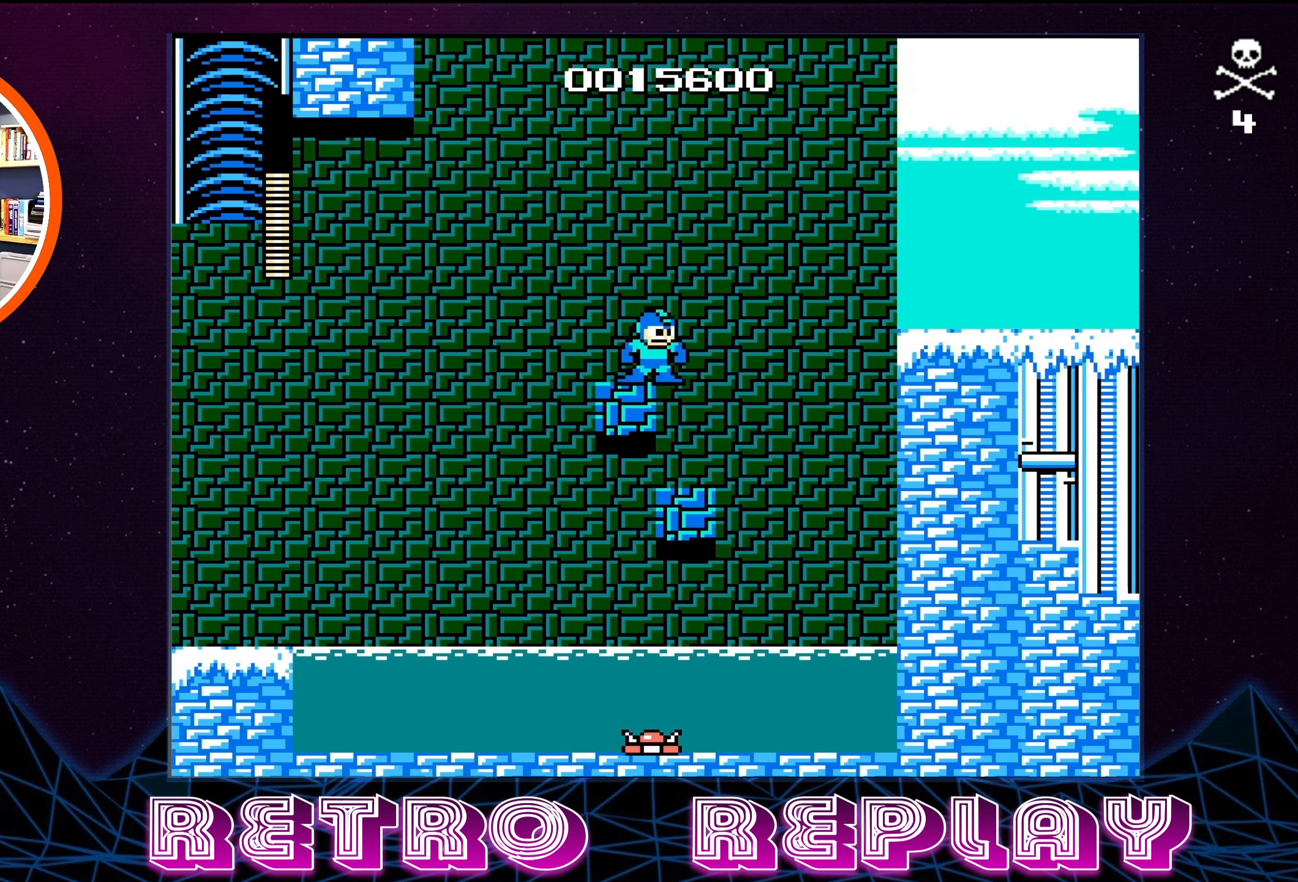
{"buttons": ["A", "DPAD_LEFT"], "events": [[16, "DPAD_LEFT", "down"], [250, "A", "down"]]}
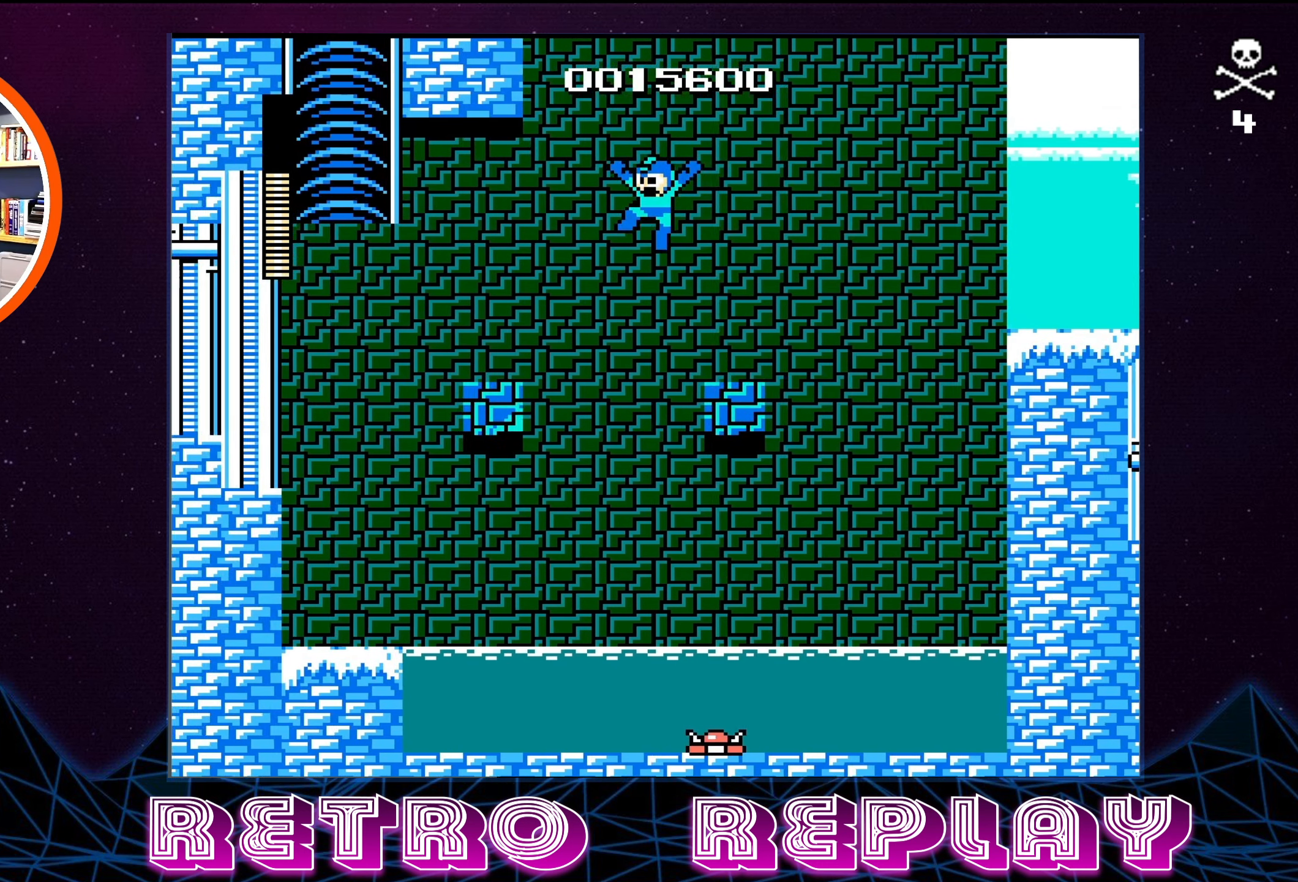
{"buttons": [], "events": [[466, "A", "up"], [466, "DPAD_LEFT", "up"]]}
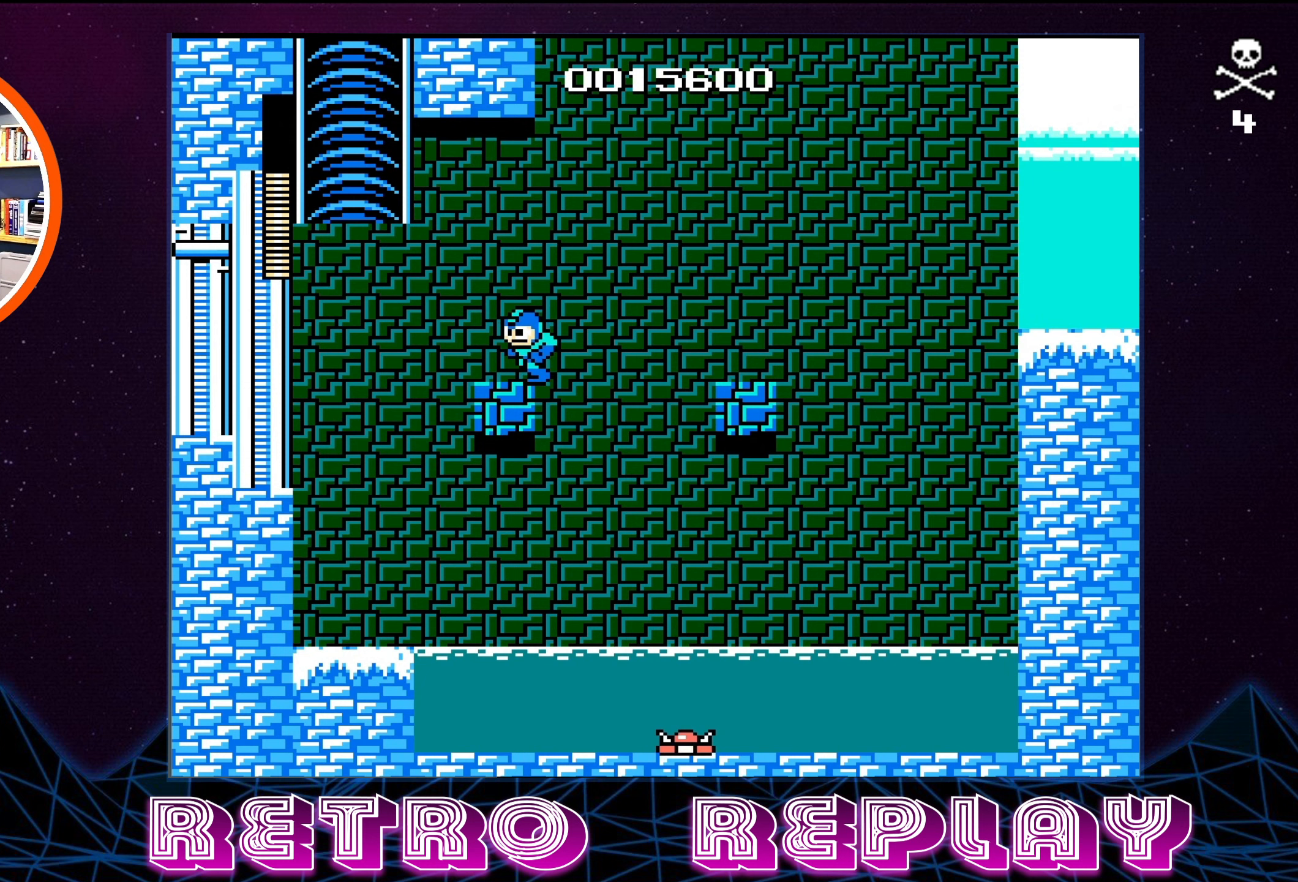
{"buttons": [], "events": [[317, "DPAD_RIGHT", "down"], [433, "DPAD_RIGHT", "up"]]}
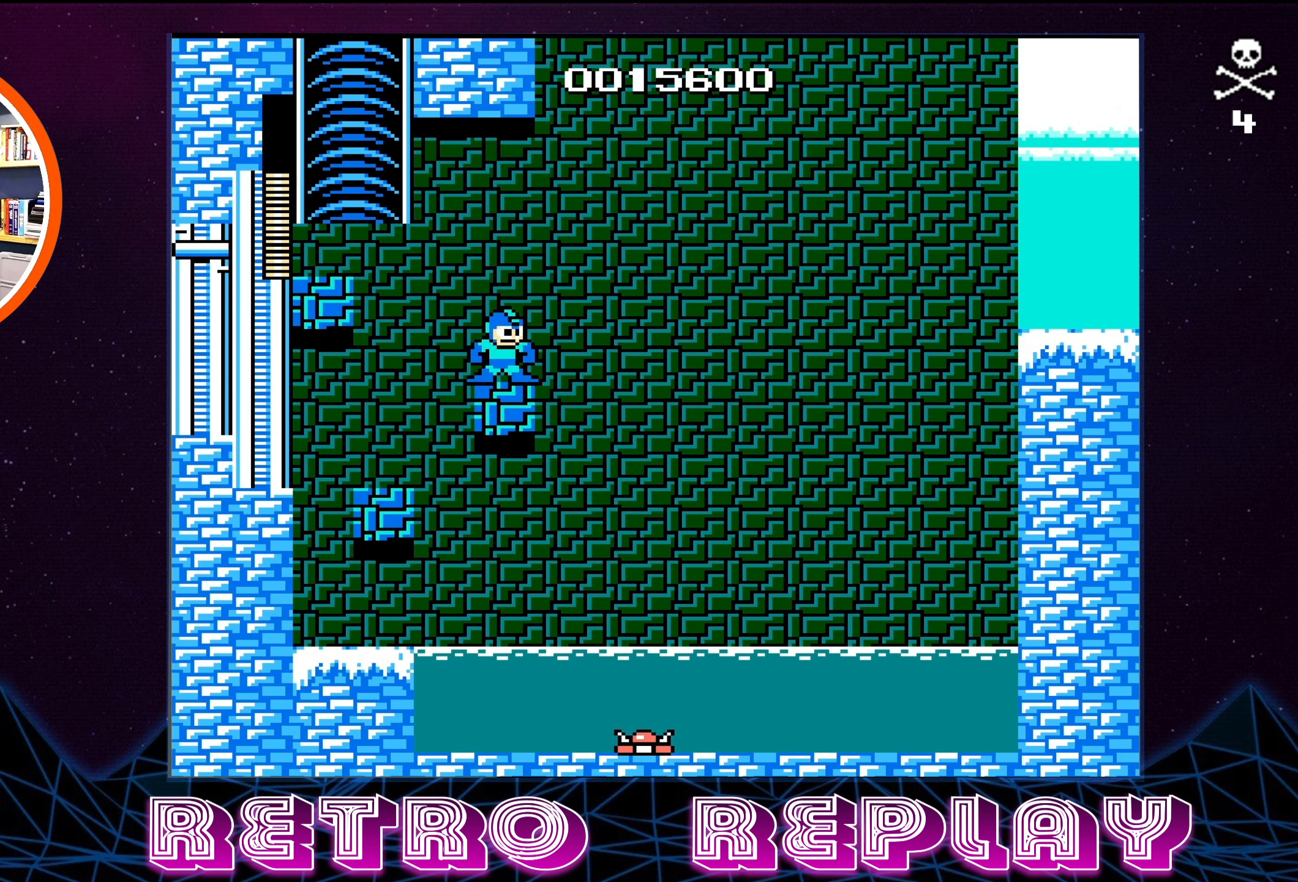
{"buttons": ["A", "DPAD_UP", "DPAD_RIGHT"], "events": [[317, "DPAD_RIGHT", "down"], [350, "A", "down"], [500, "DPAD_UP", "down"]]}
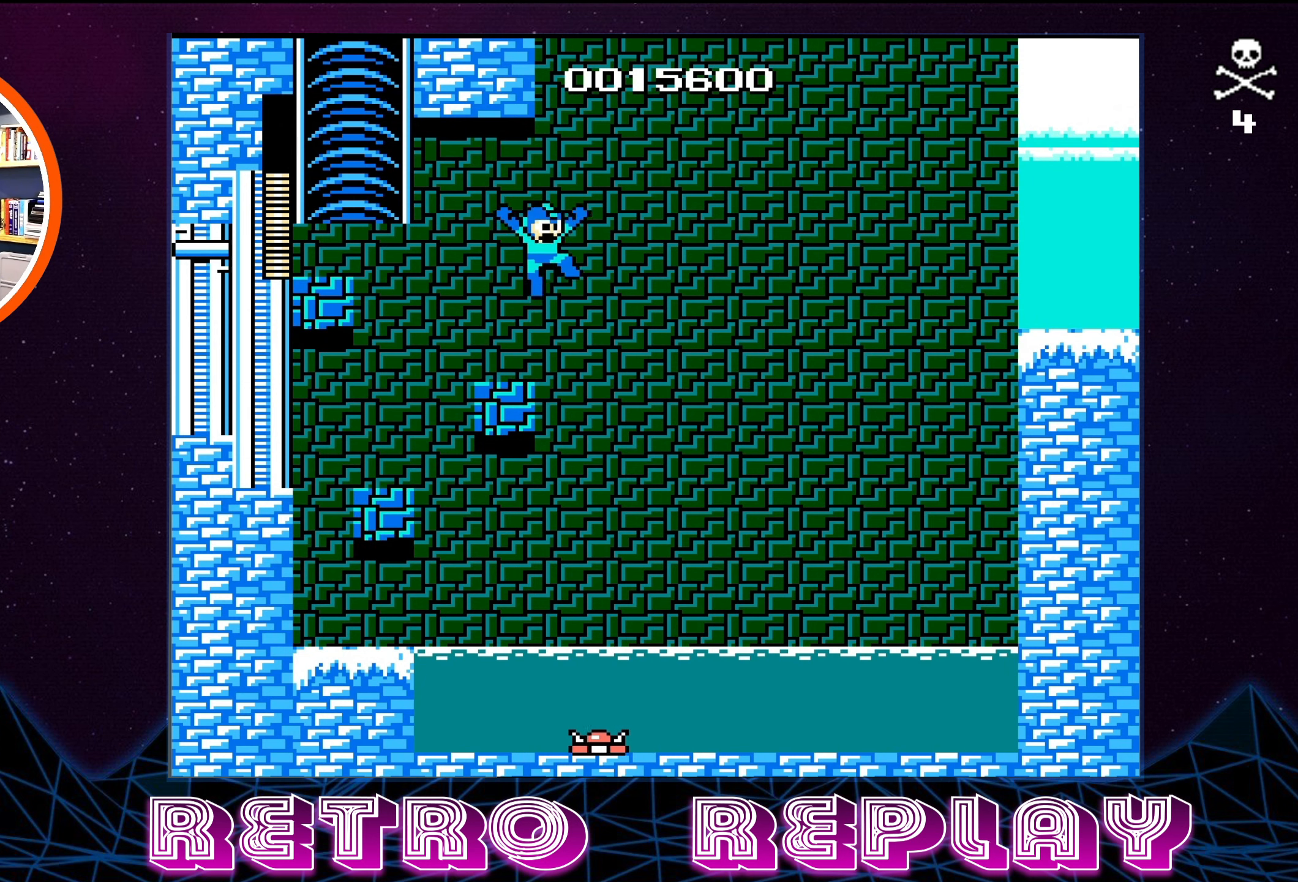
{"buttons": [], "events": [[367, "DPAD_RIGHT", "up"], [383, "DPAD_UP", "up"], [433, "A", "up"]]}
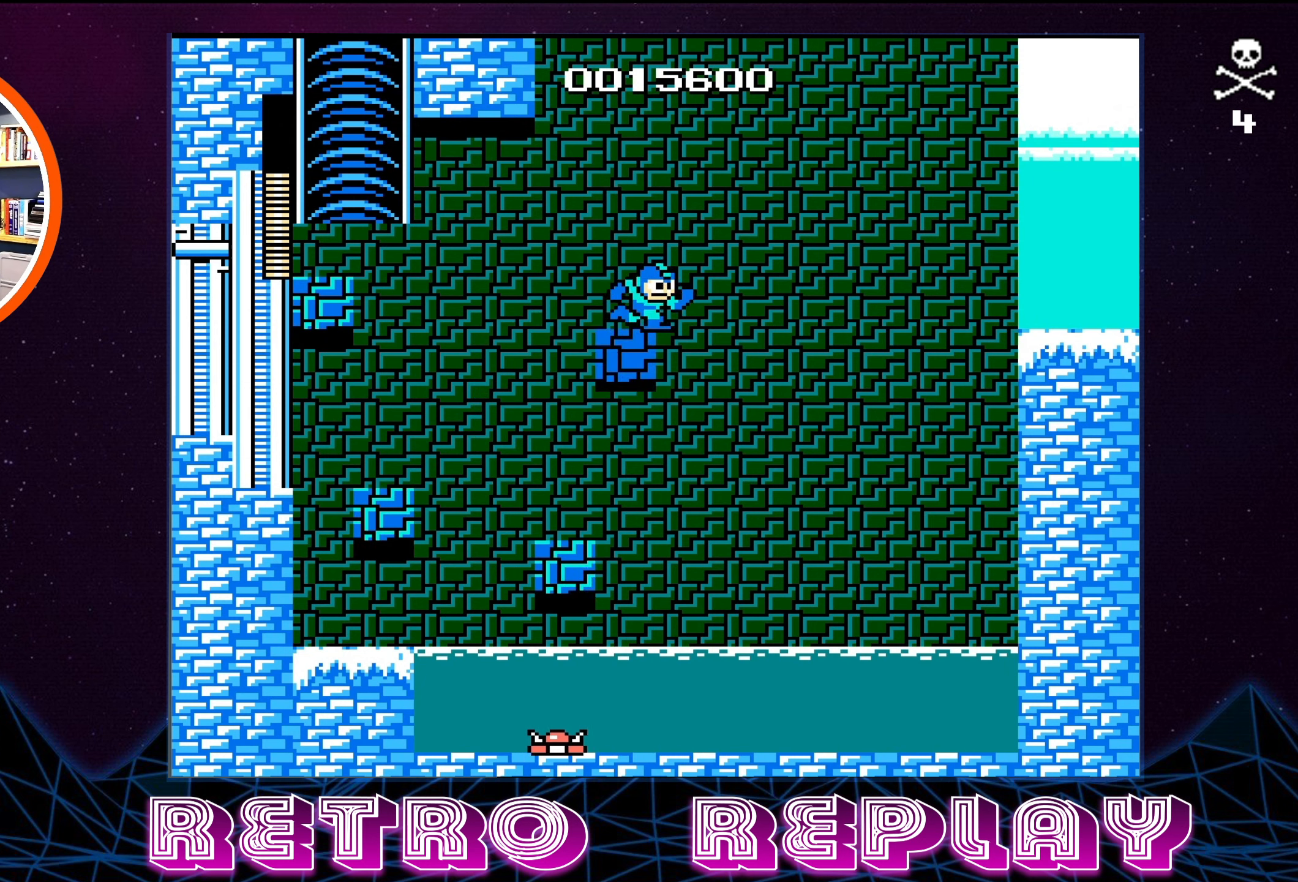
{"buttons": [], "events": []}
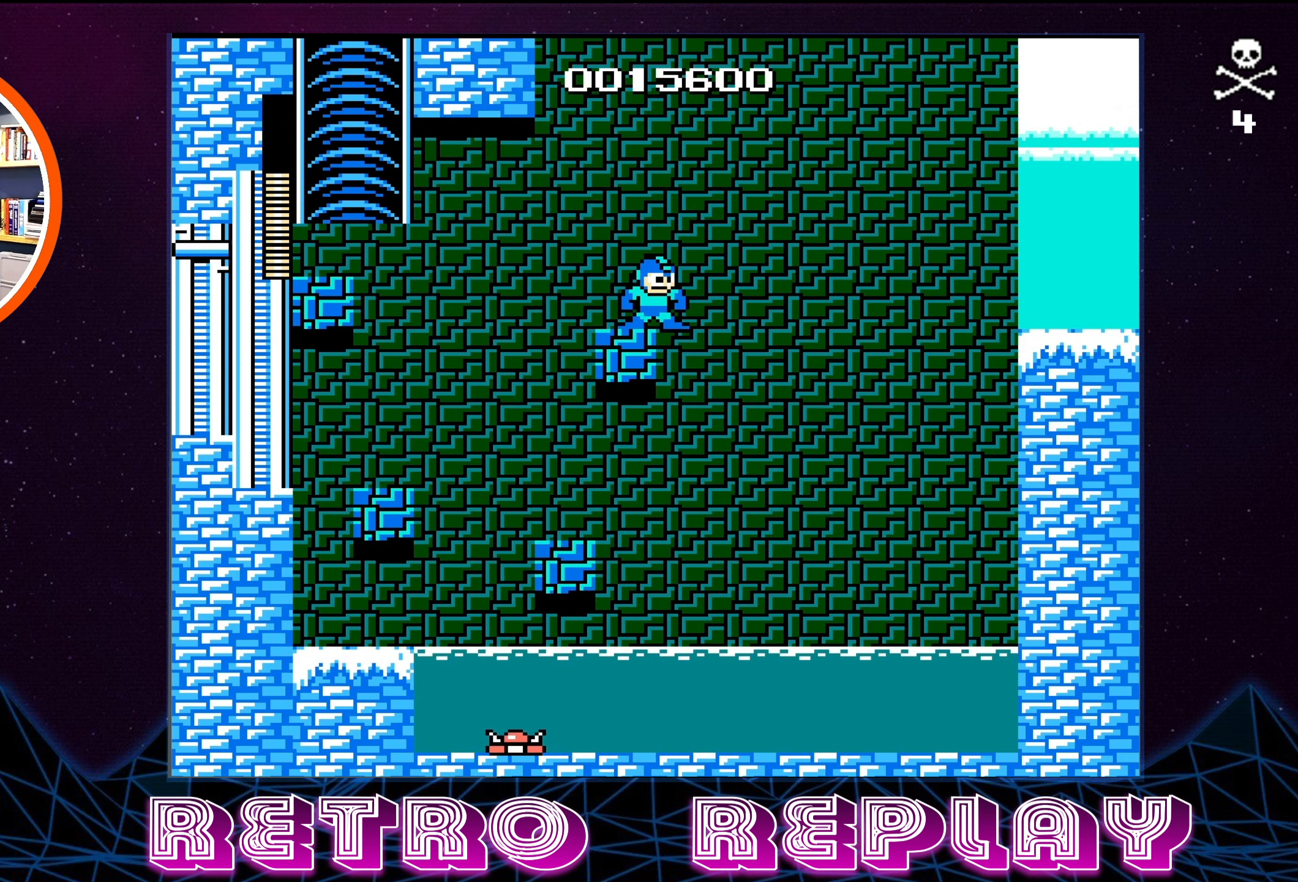
{"buttons": ["A"], "events": [[100, "A", "down"]]}
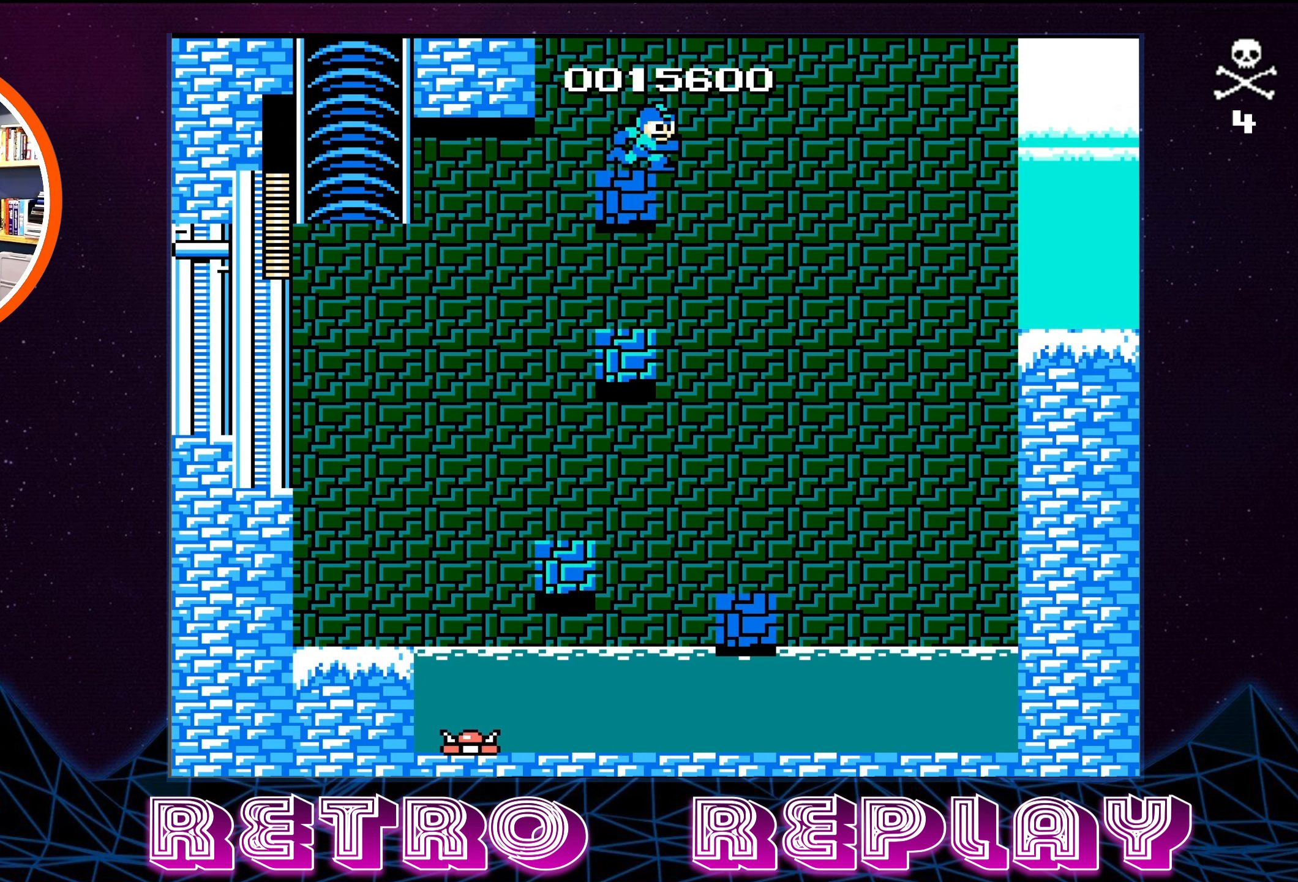
{"buttons": [], "events": [[283, "A", "up"]]}
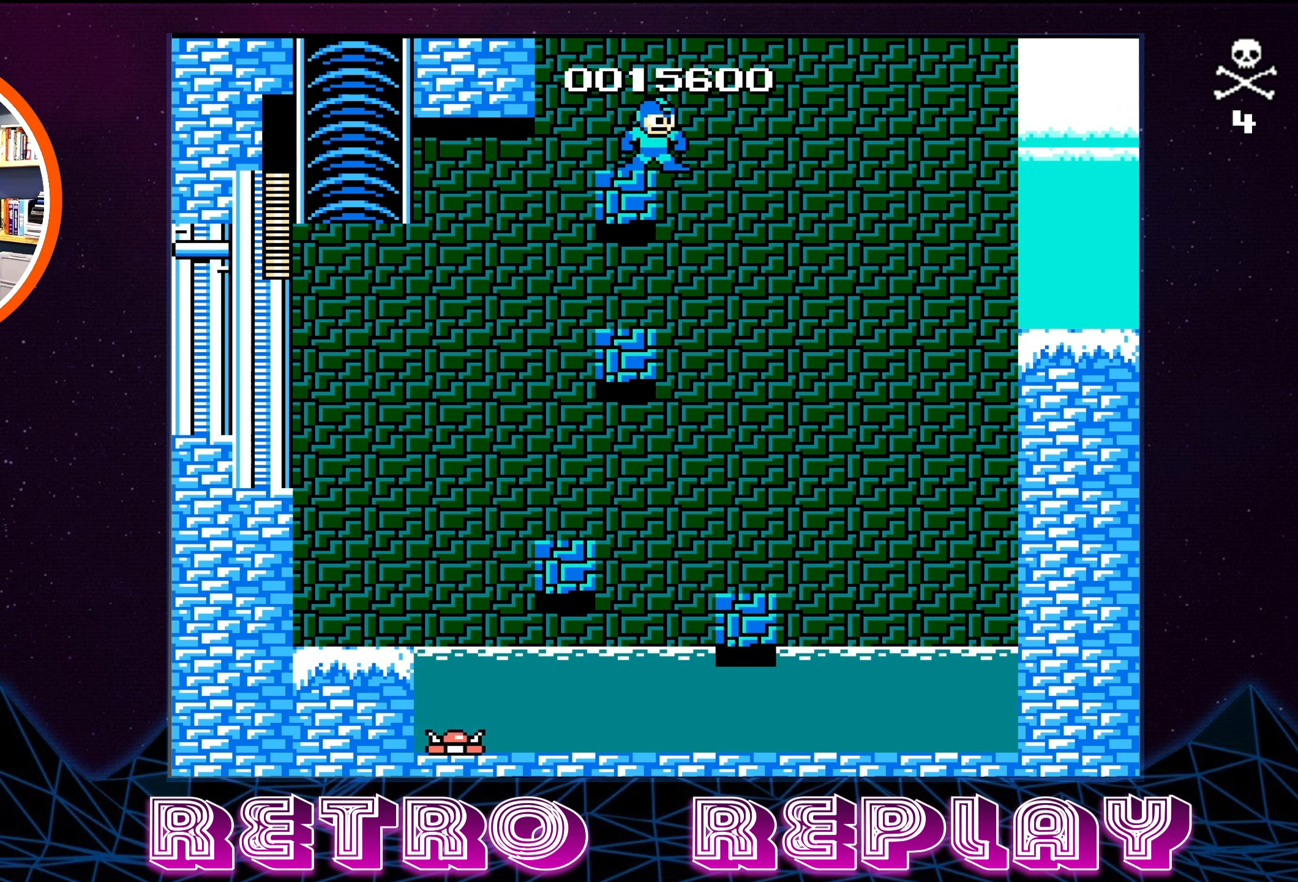
{"buttons": ["A", "DPAD_RIGHT"], "events": [[167, "DPAD_RIGHT", "down"], [250, "A", "down"]]}
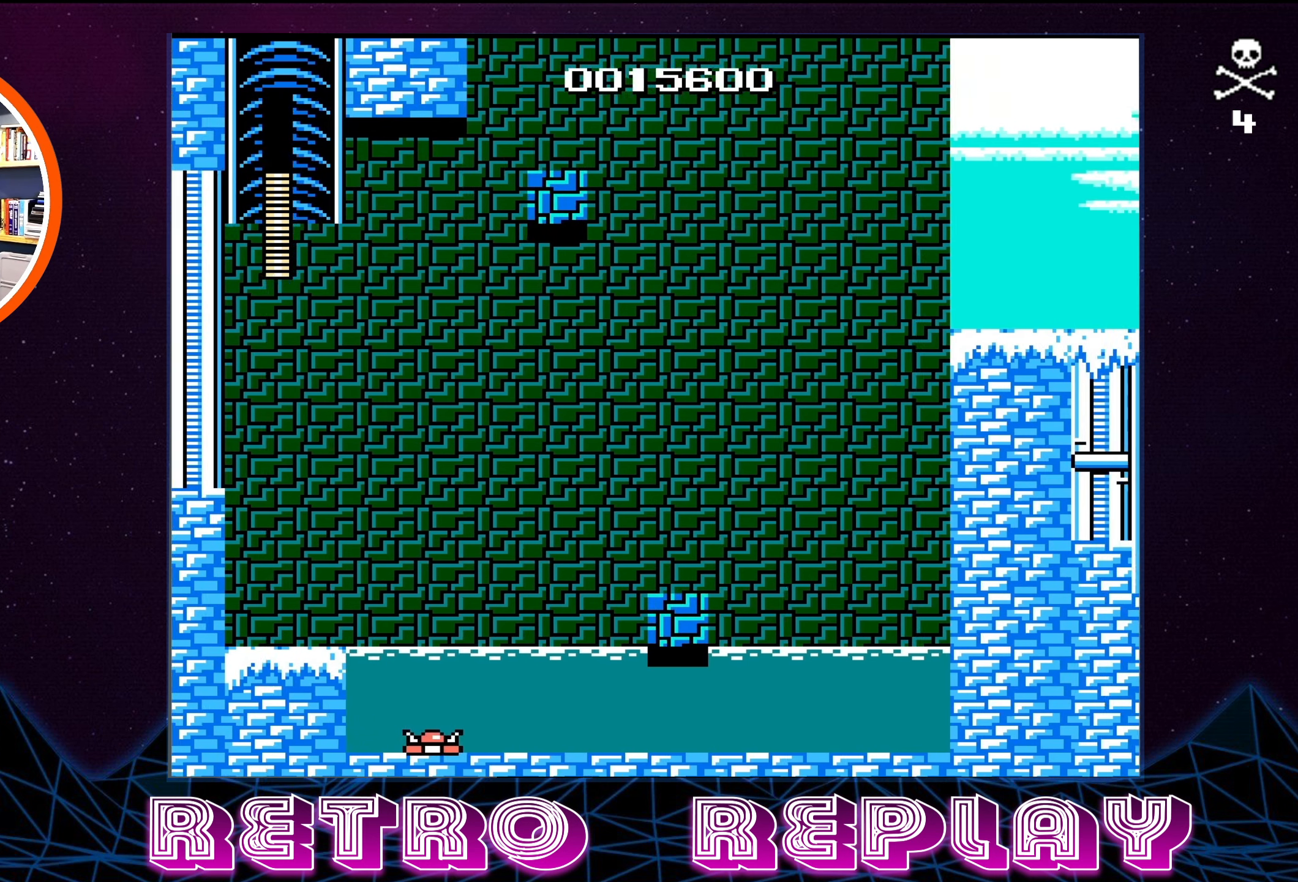
{"buttons": ["A", "DPAD_RIGHT"], "events": [[350, "A", "up"], [500, "A", "down"]]}
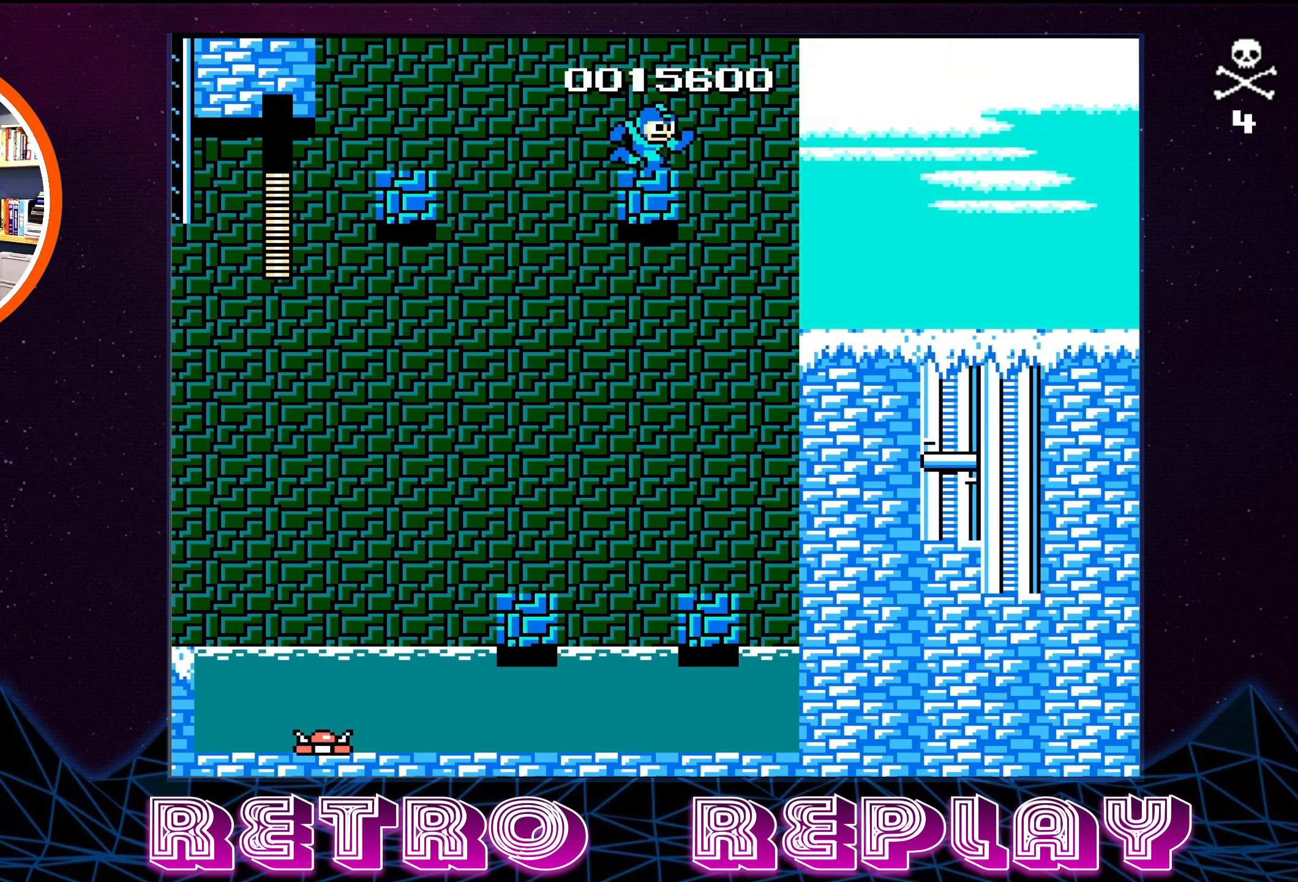
{"buttons": ["DPAD_RIGHT"], "events": [[467, "A", "up"]]}
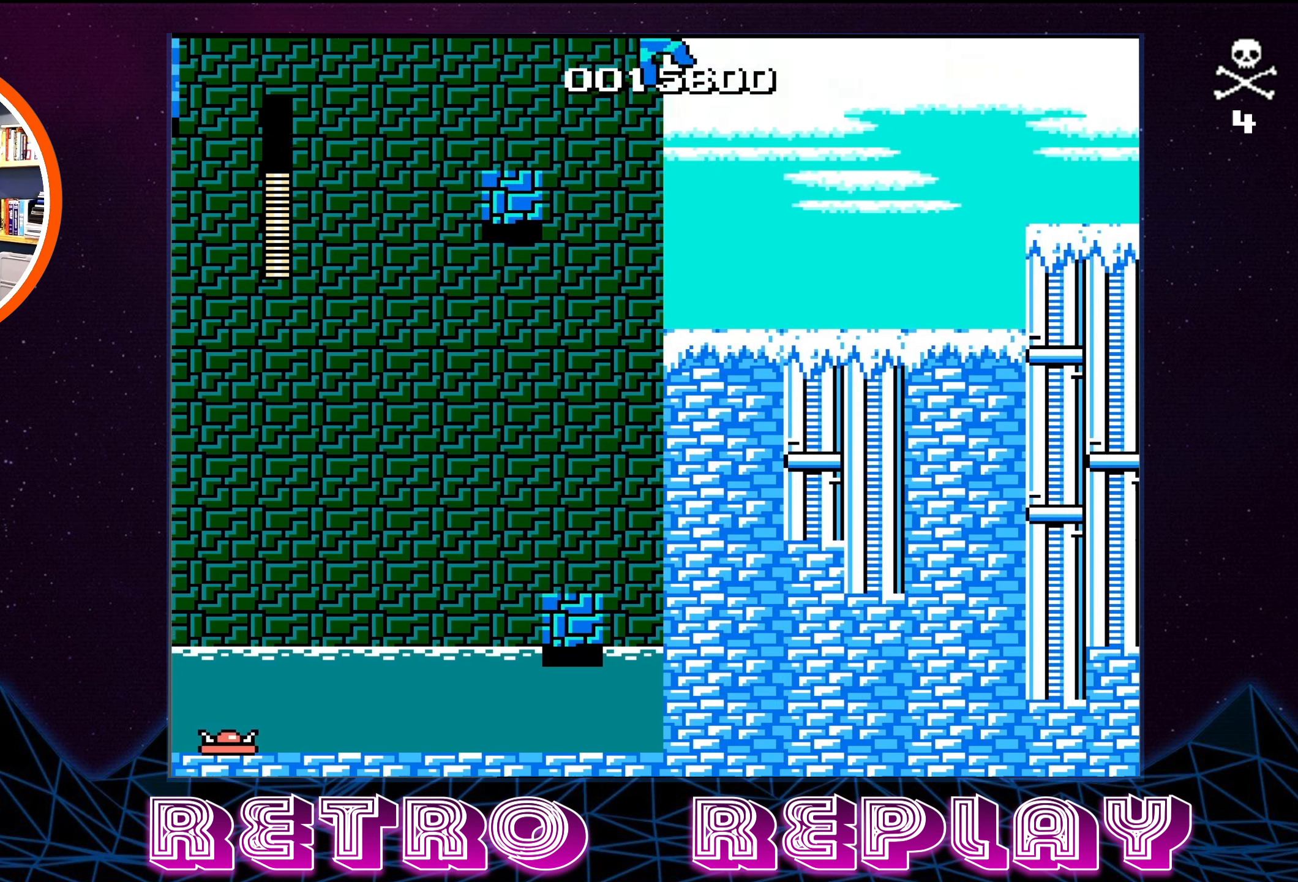
{"buttons": ["DPAD_RIGHT"], "events": []}
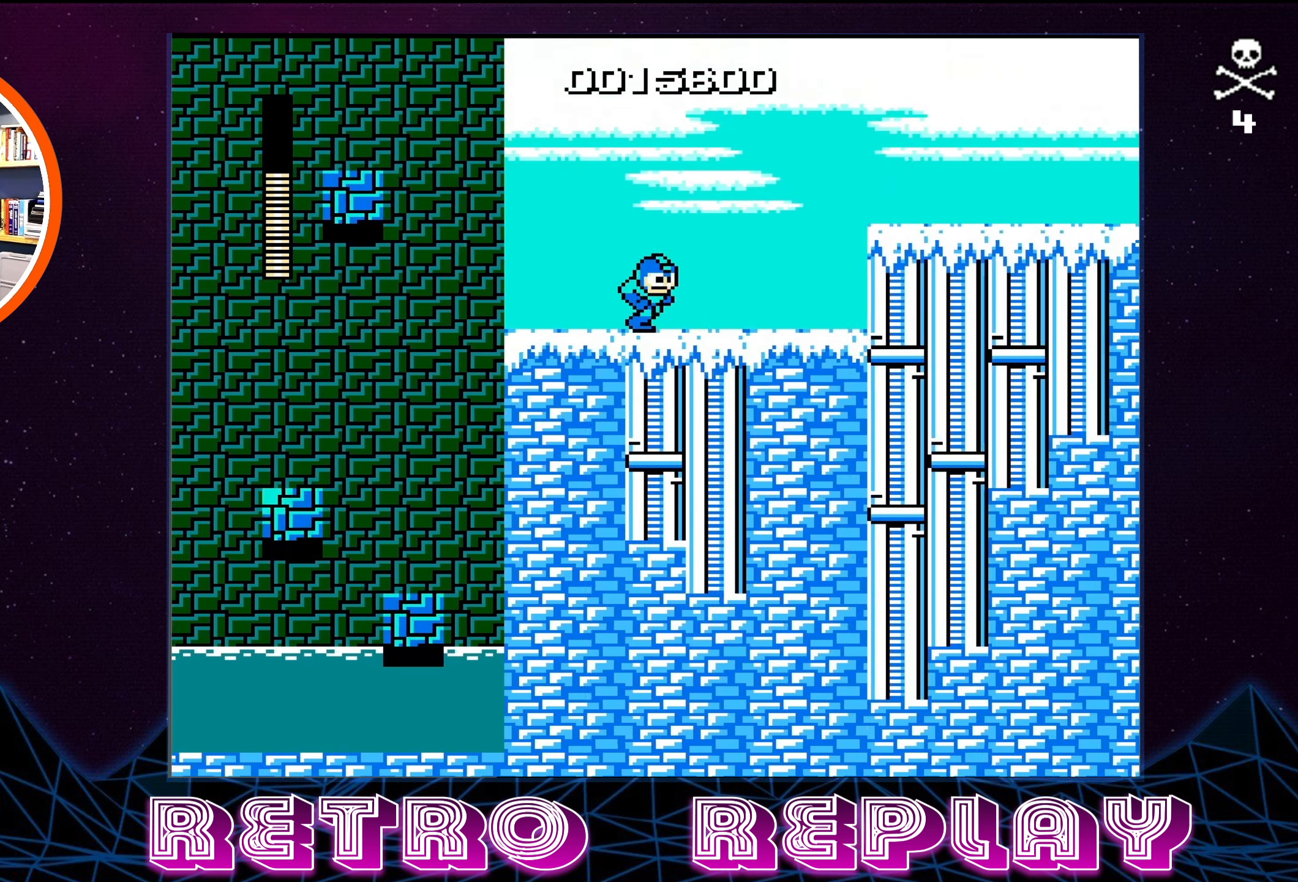
{"buttons": ["A", "DPAD_RIGHT"], "events": [[100, "A", "down"]]}
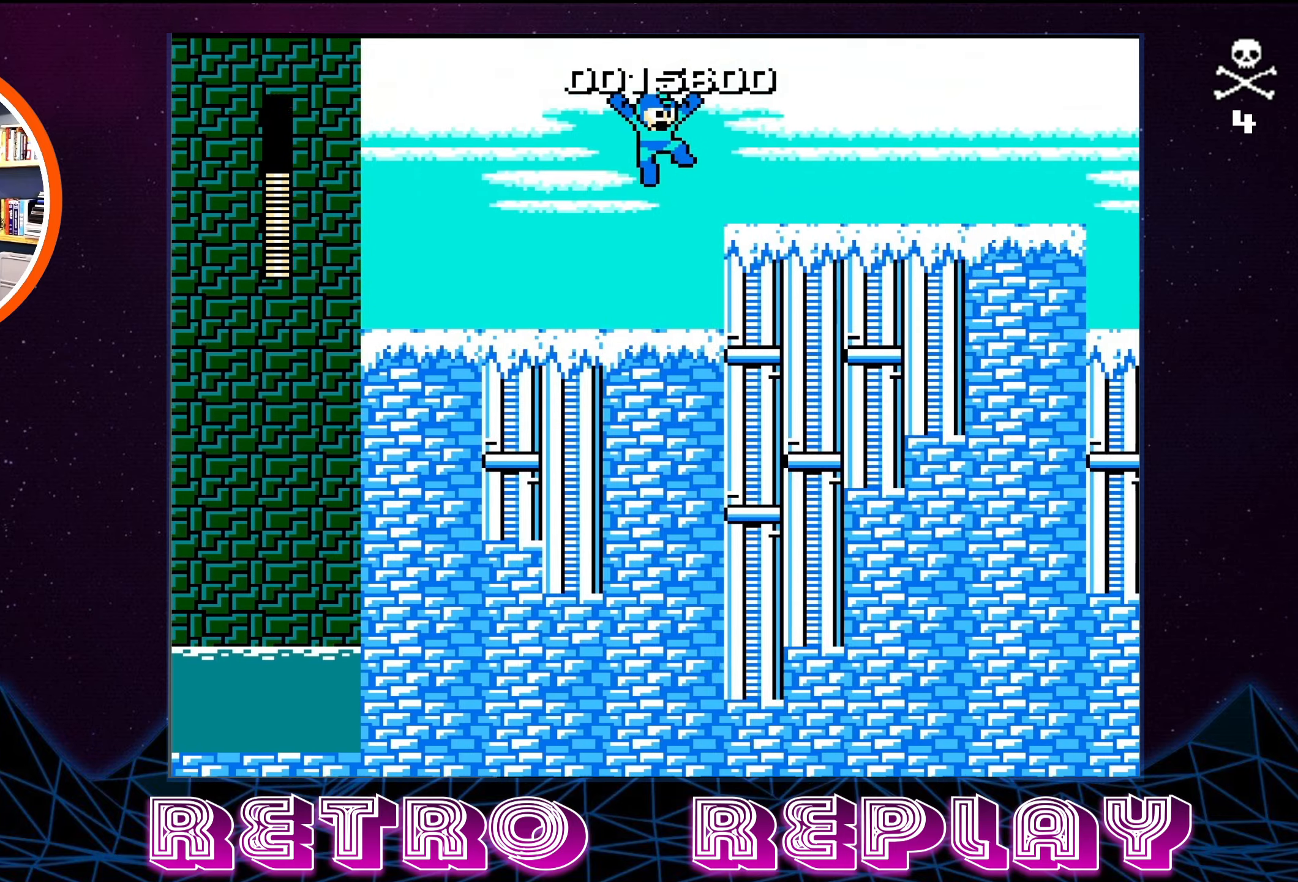
{"buttons": ["DPAD_RIGHT"], "events": [[117, "A", "up"], [317, "A", "down"], [484, "A", "up"]]}
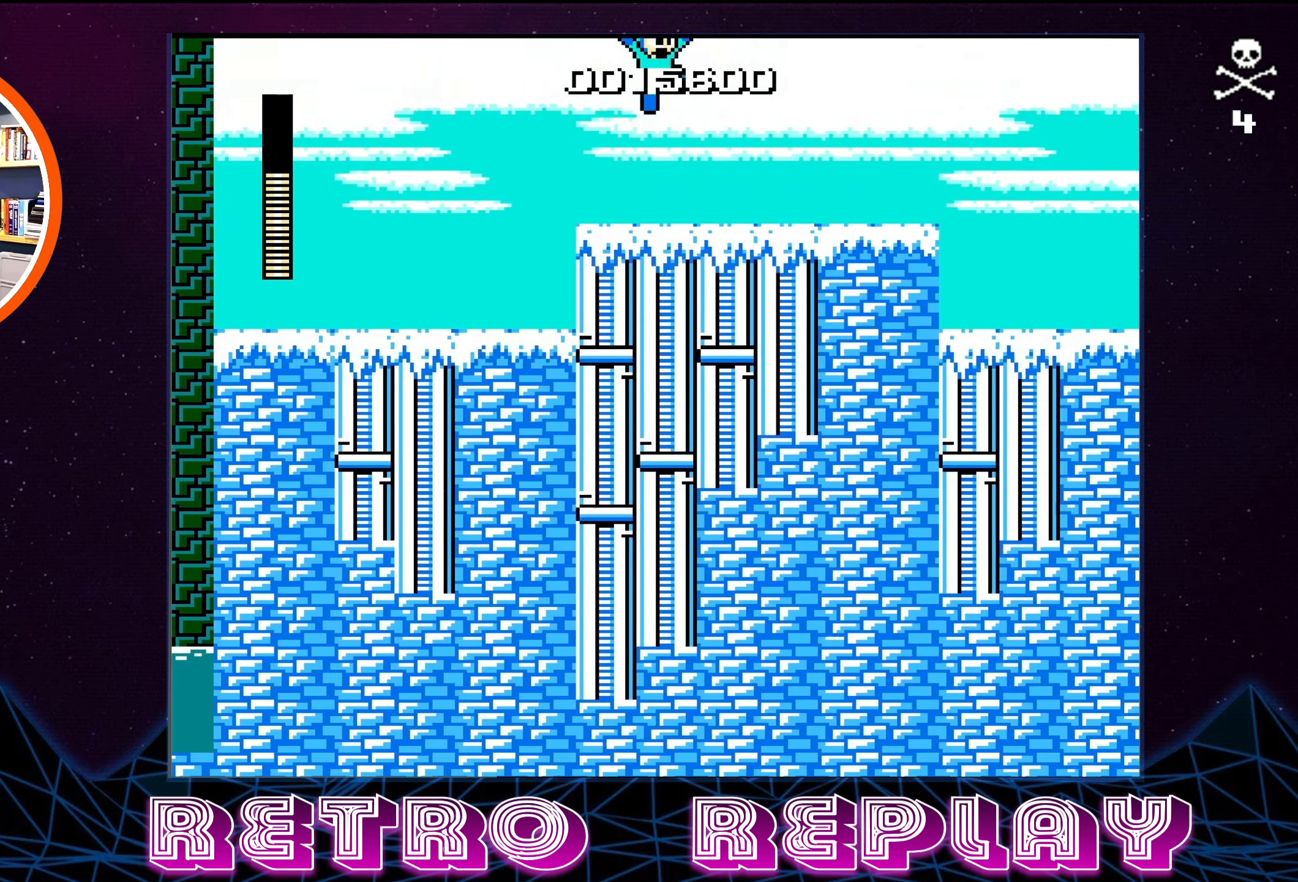
{"buttons": ["DPAD_RIGHT"], "events": []}
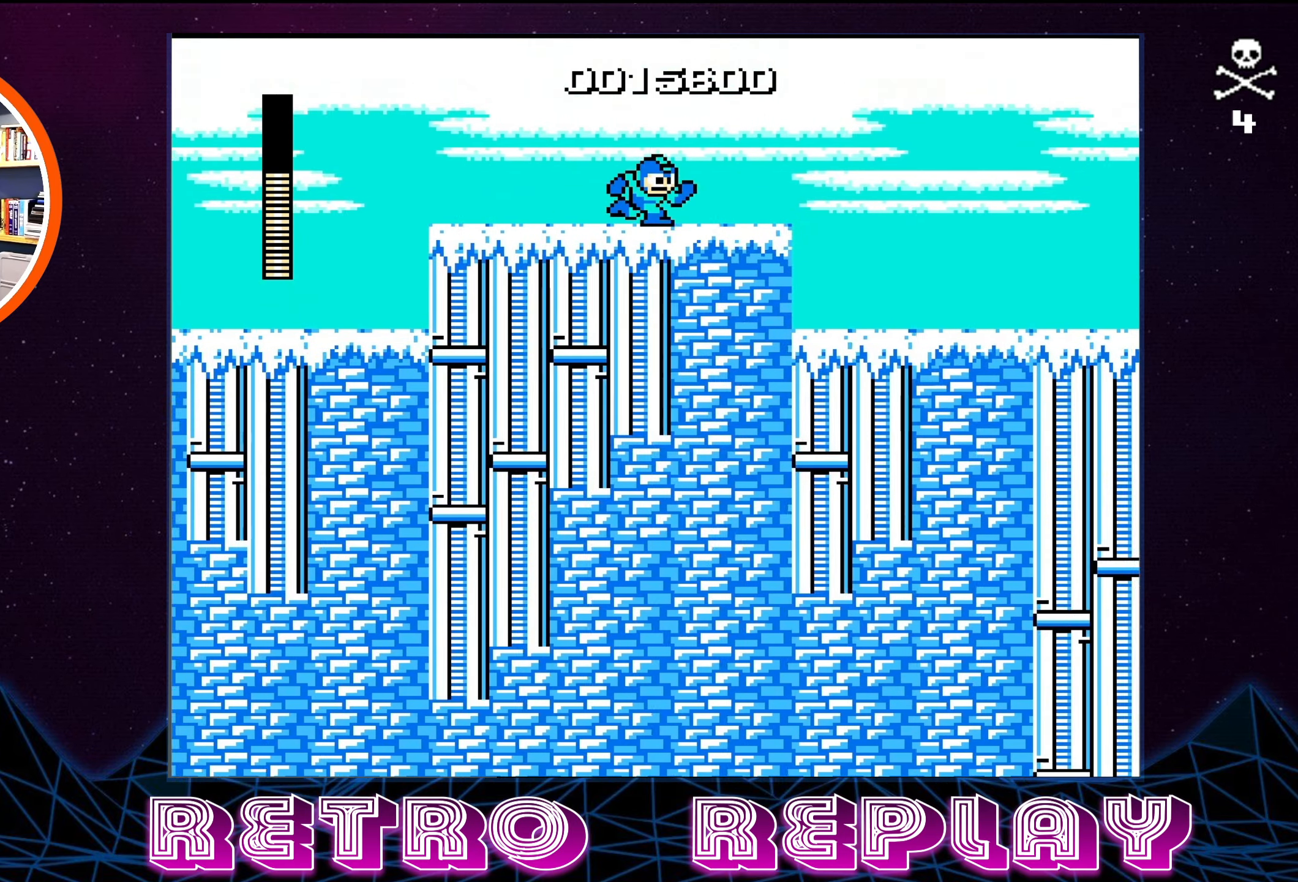
{"buttons": ["DPAD_RIGHT"], "events": []}
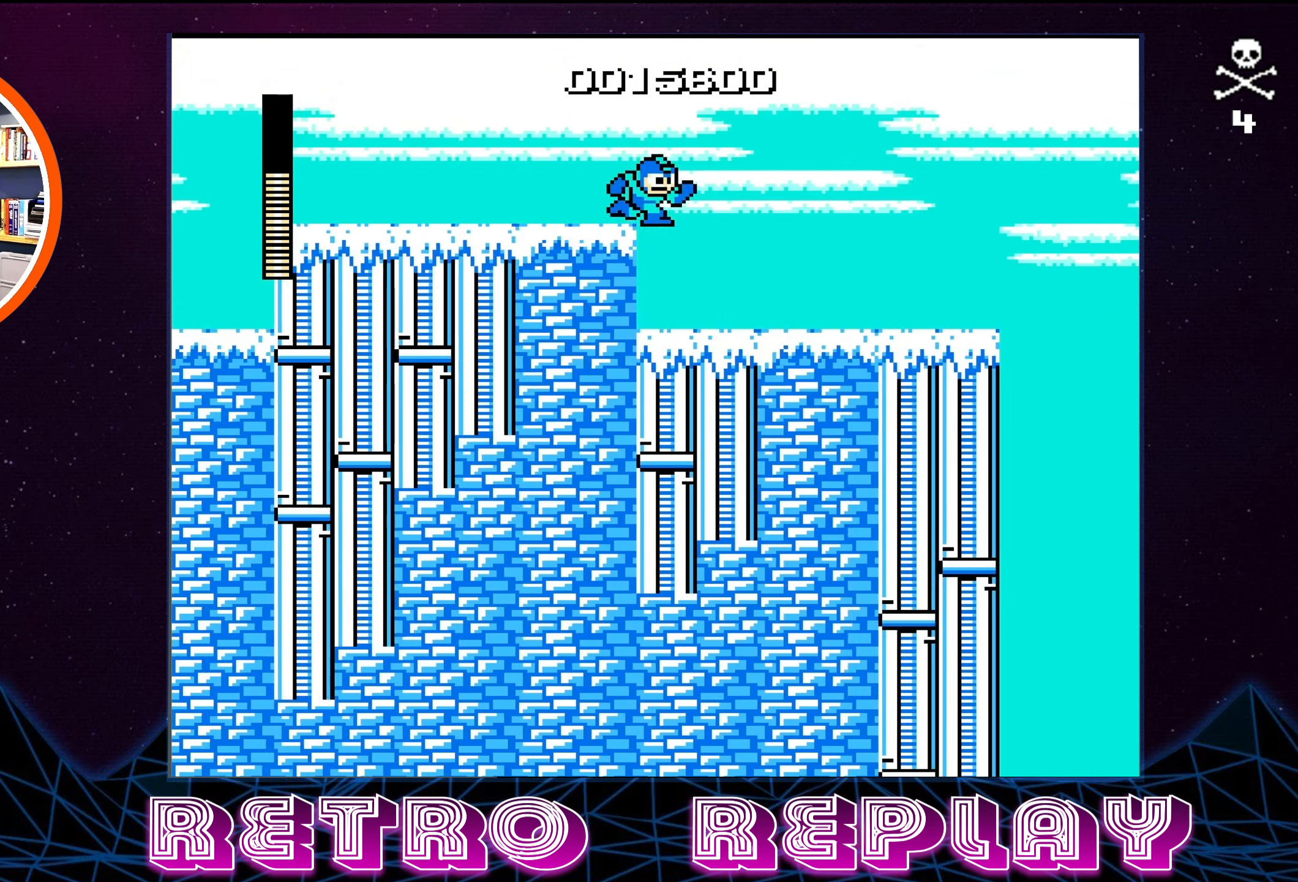
{"buttons": [], "events": [[334, "DPAD_RIGHT", "up"]]}
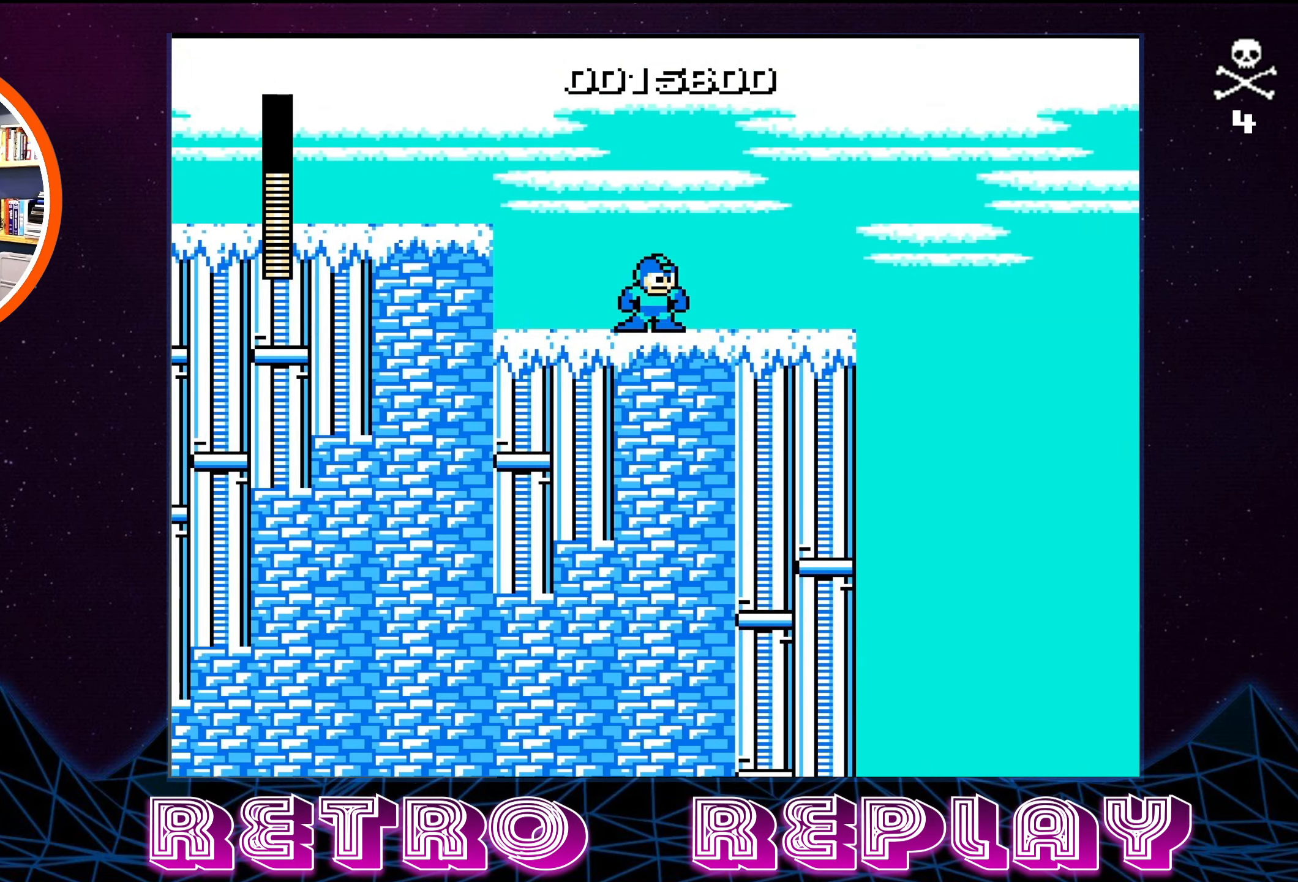
{"buttons": ["DPAD_RIGHT"], "events": [[450, "DPAD_RIGHT", "down"]]}
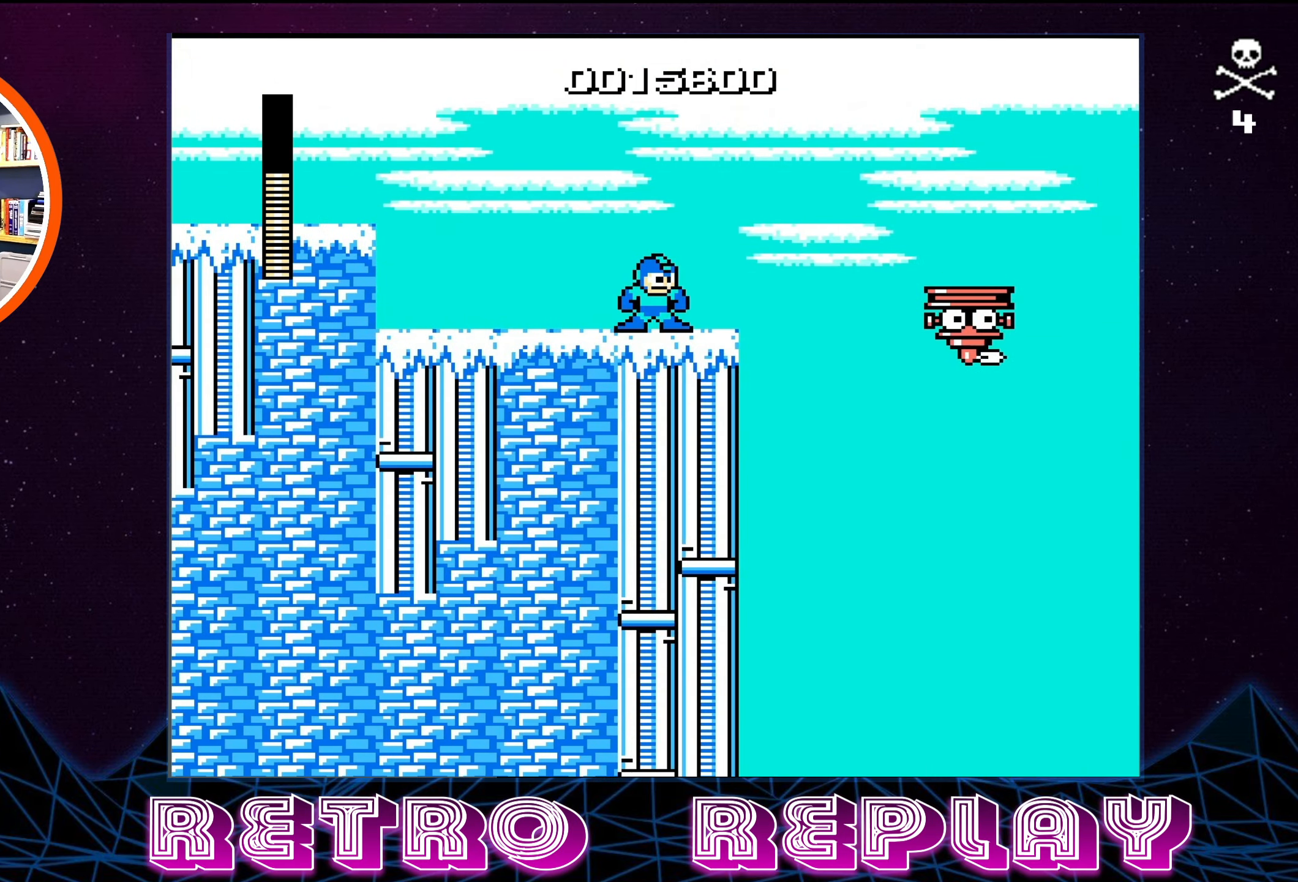
{"buttons": ["A", "DPAD_RIGHT"], "events": [[200, "A", "down"]]}
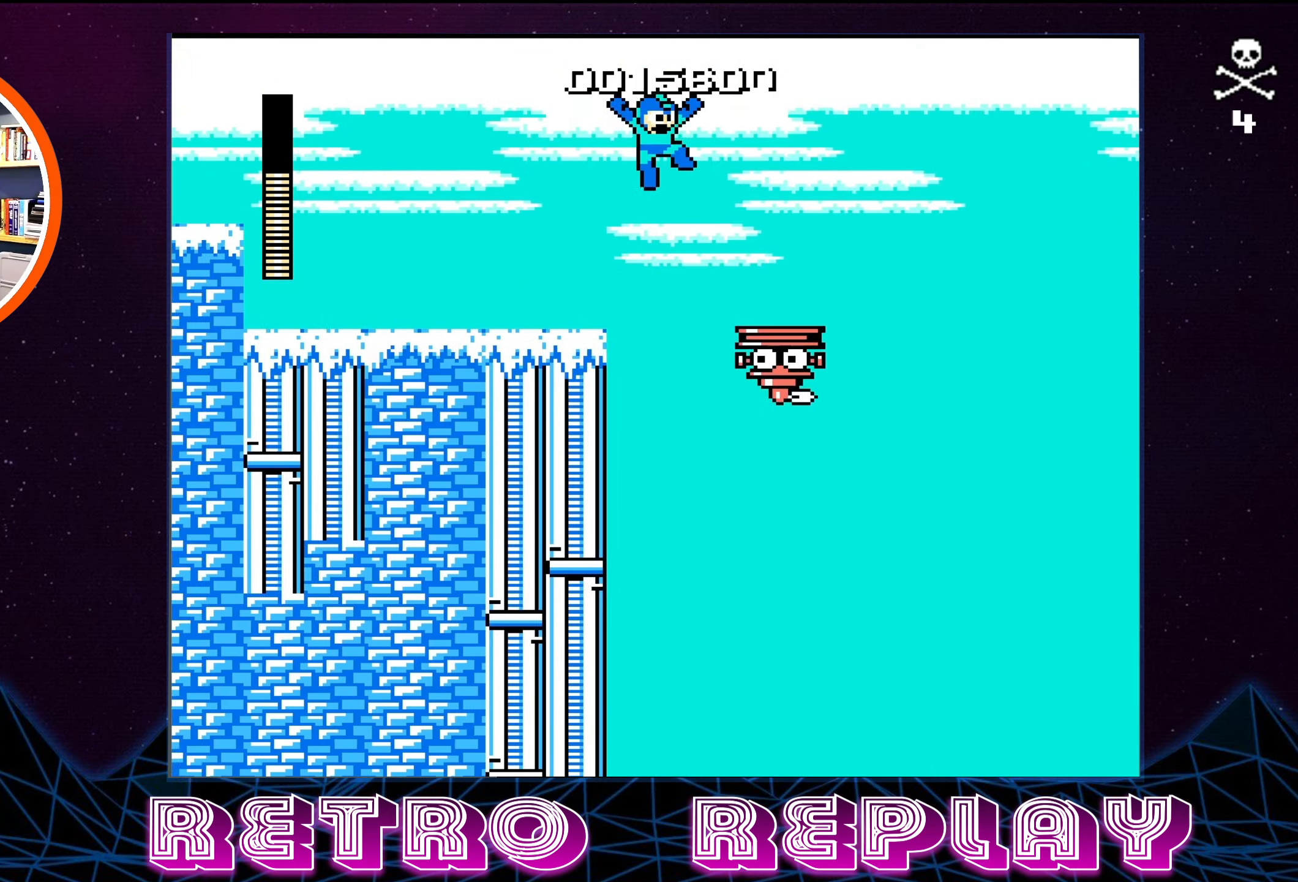
{"buttons": [], "events": [[34, "A", "up"], [200, "DPAD_RIGHT", "up"]]}